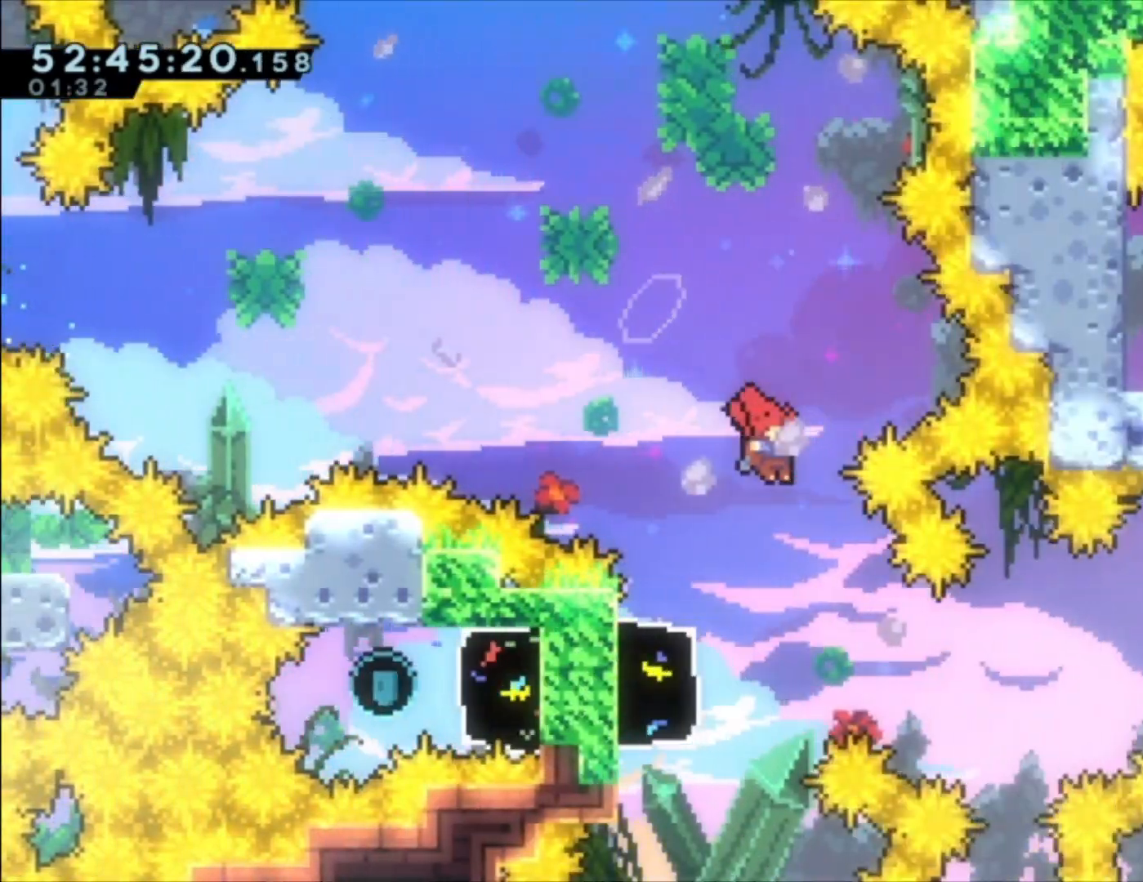
Gameplay with a controller (Xbox layout); each line is a JSON object with the inputs held at the frame after it (dt_ms = milliseconds from this image to that frame). "events" lists button and stick changes between this image and that frame as [ms after this image, input, new state], when the widget could be followed in between. Not read: right_stick.
{"dt_ms": 500, "buttons": [], "left_stick": "left", "events": [[233, "left_stick", "left"], [333, "X", "down"], [400, "X", "up"]]}
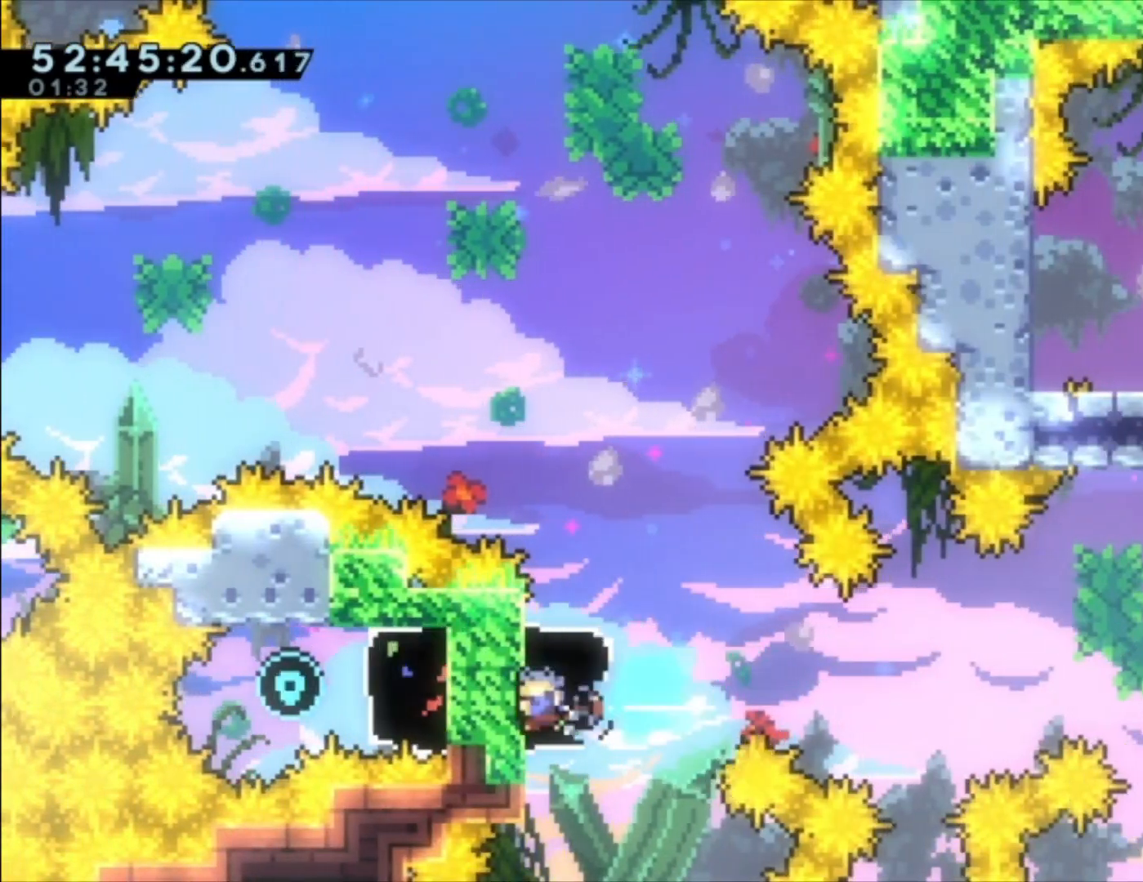
{"dt_ms": 500, "buttons": [], "left_stick": "center", "events": [[67, "left_stick", "center"], [233, "X", "down"], [333, "X", "up"]]}
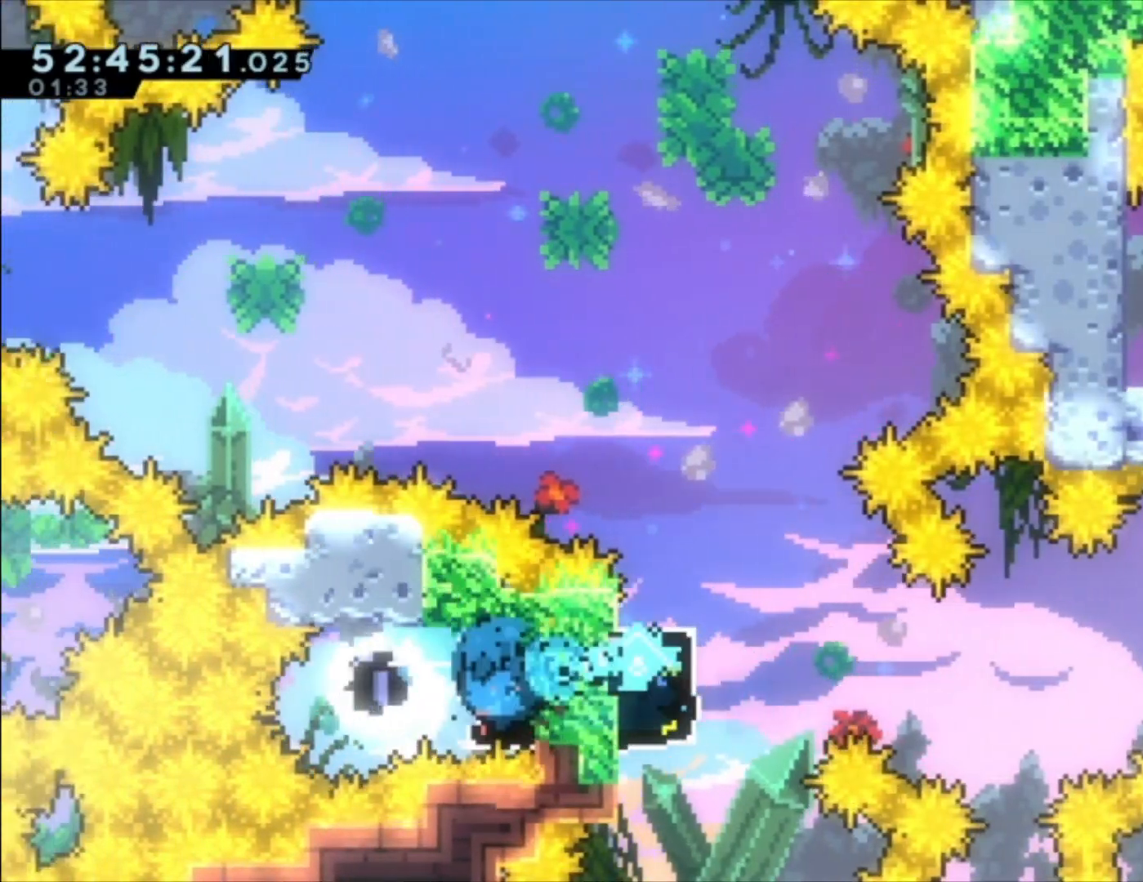
{"dt_ms": 500, "buttons": [], "left_stick": "up", "events": [[67, "A", "down"], [167, "A", "up"], [467, "left_stick", "up"]]}
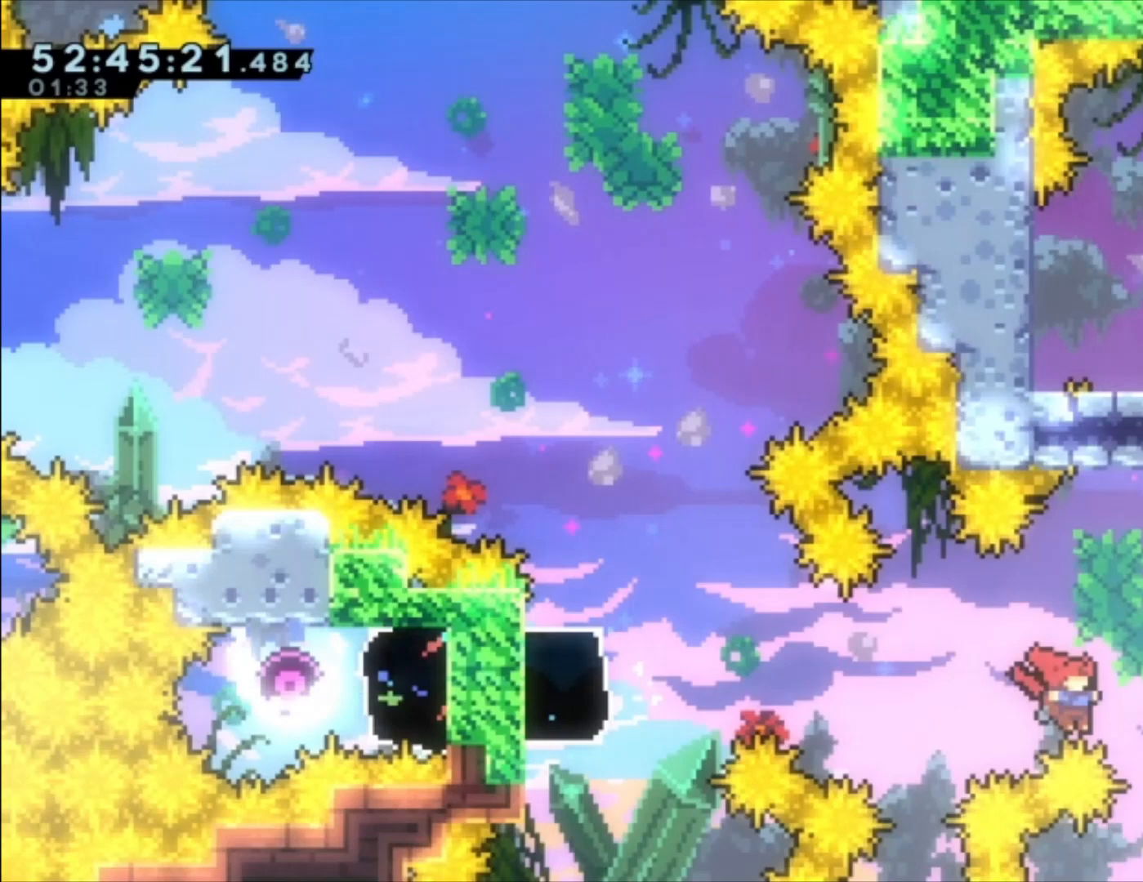
{"dt_ms": 500, "buttons": ["L1"], "left_stick": "up", "events": [[33, "X", "down"], [267, "X", "up"], [400, "L1", "down"]]}
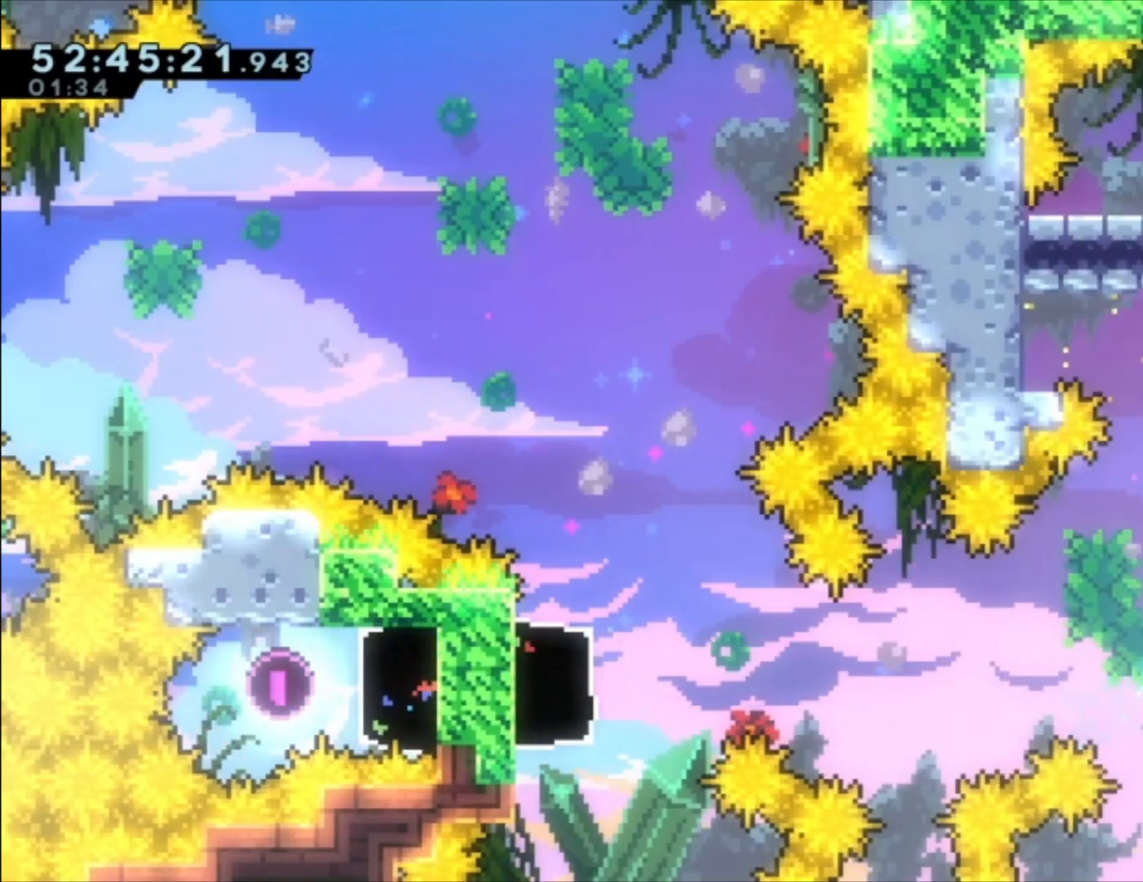
{"dt_ms": 500, "buttons": ["L1"], "left_stick": "up", "events": []}
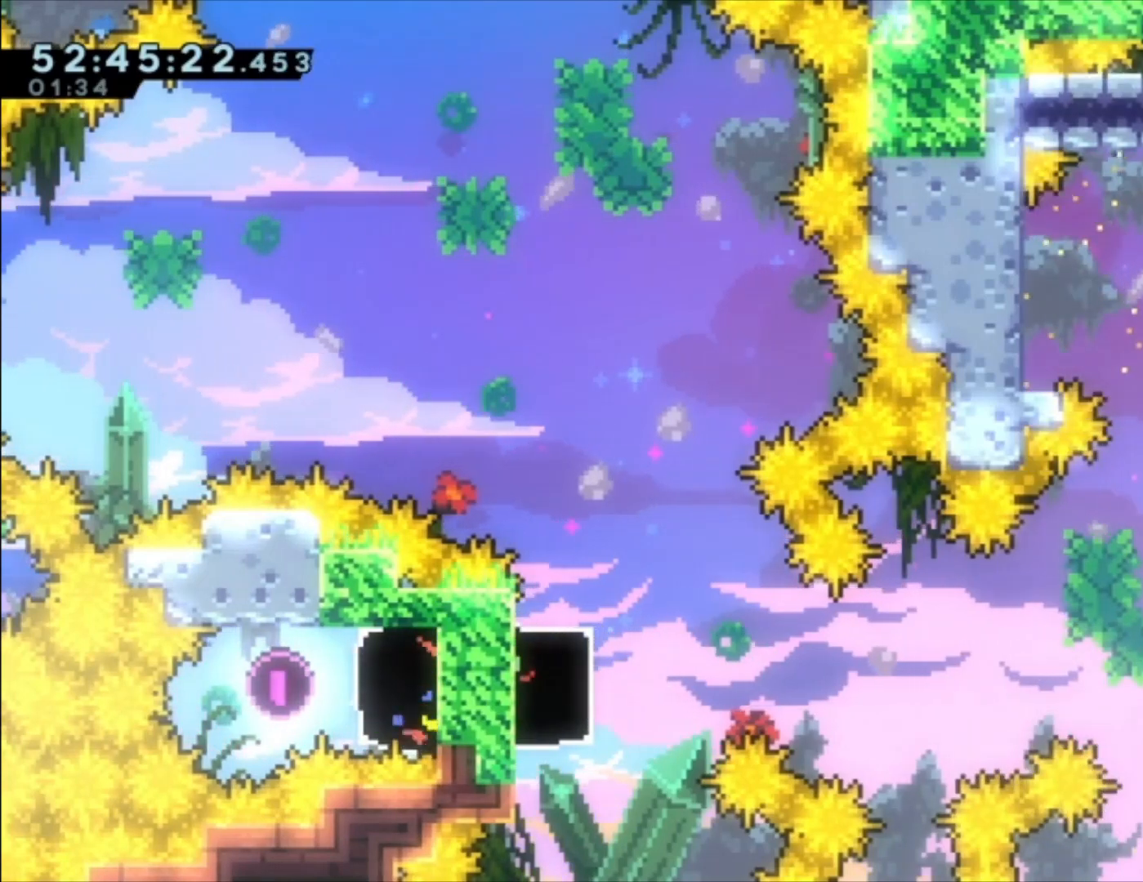
{"dt_ms": 1000, "buttons": ["A"], "left_stick": "center"}
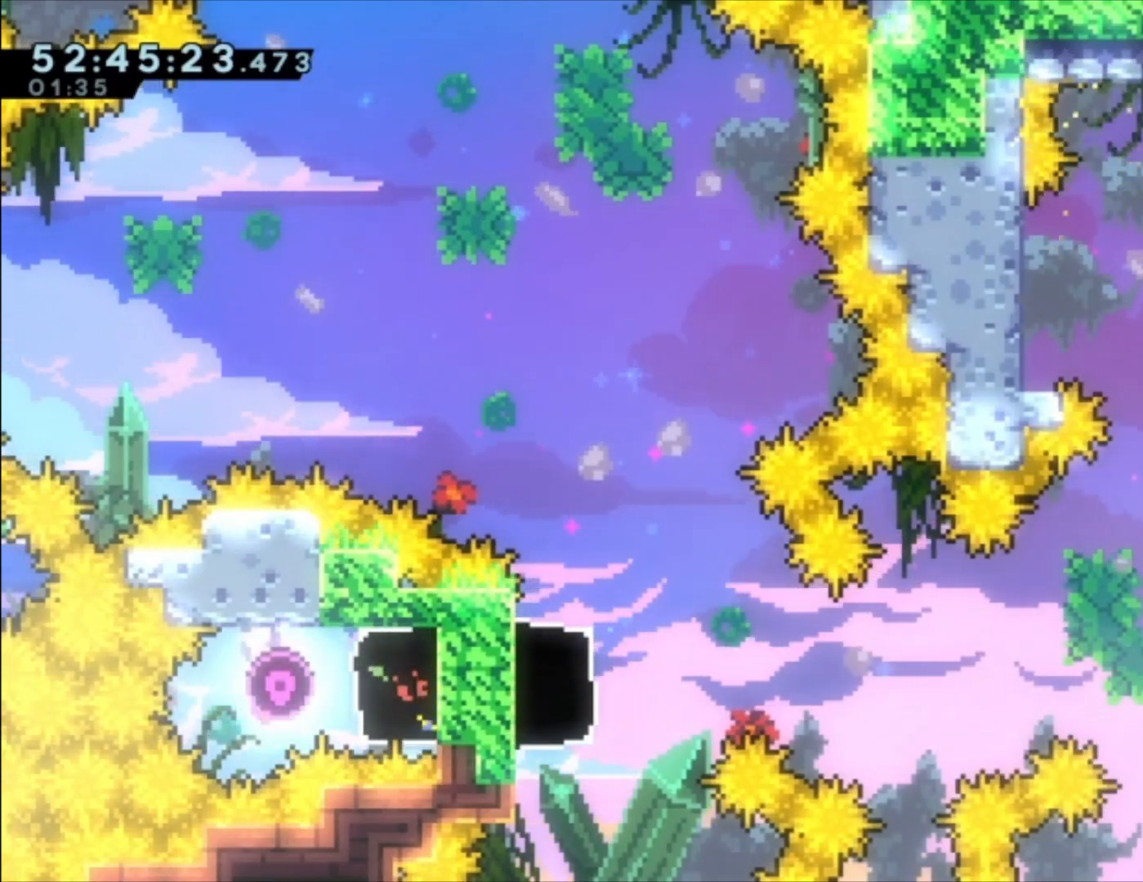
{"dt_ms": 1000, "buttons": ["A", "L1"], "left_stick": "center"}
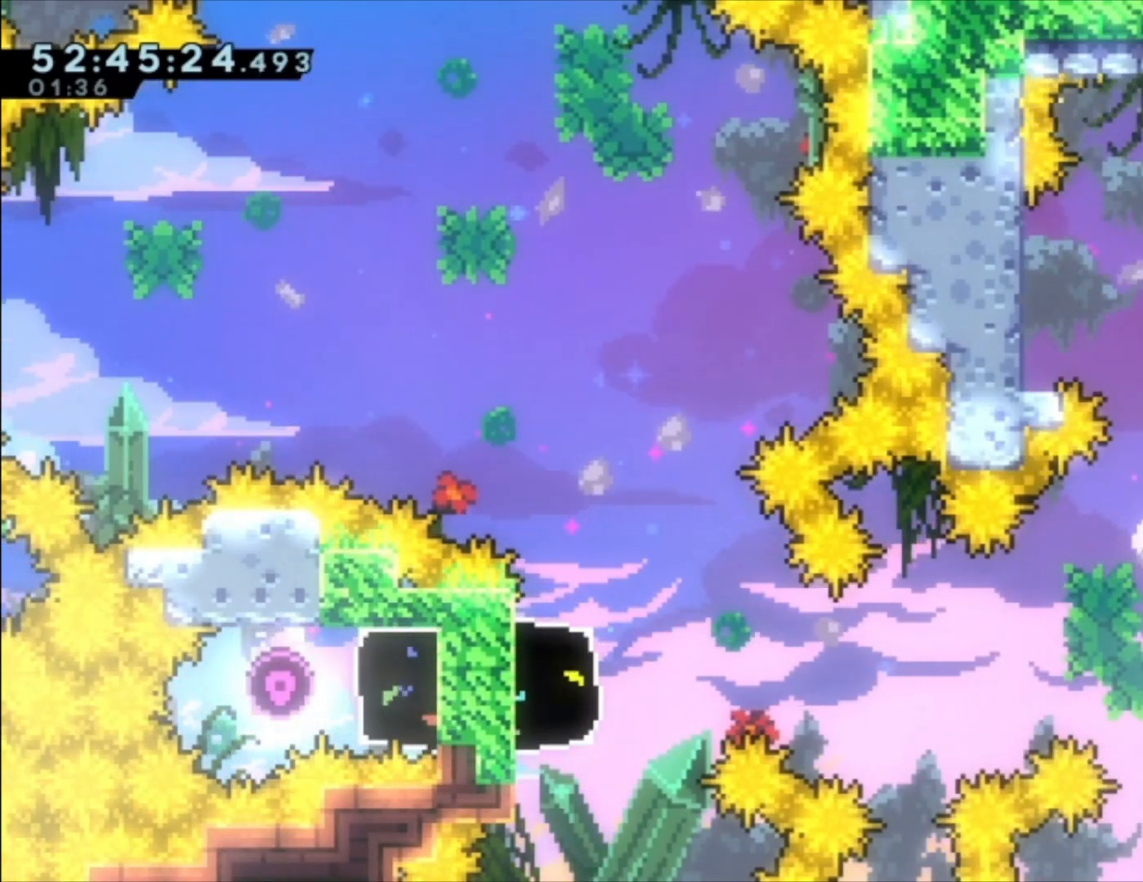
{"dt_ms": 500, "buttons": ["A"], "left_stick": "center", "events": [[167, "A", "up"], [367, "L1", "up"], [467, "A", "down"]]}
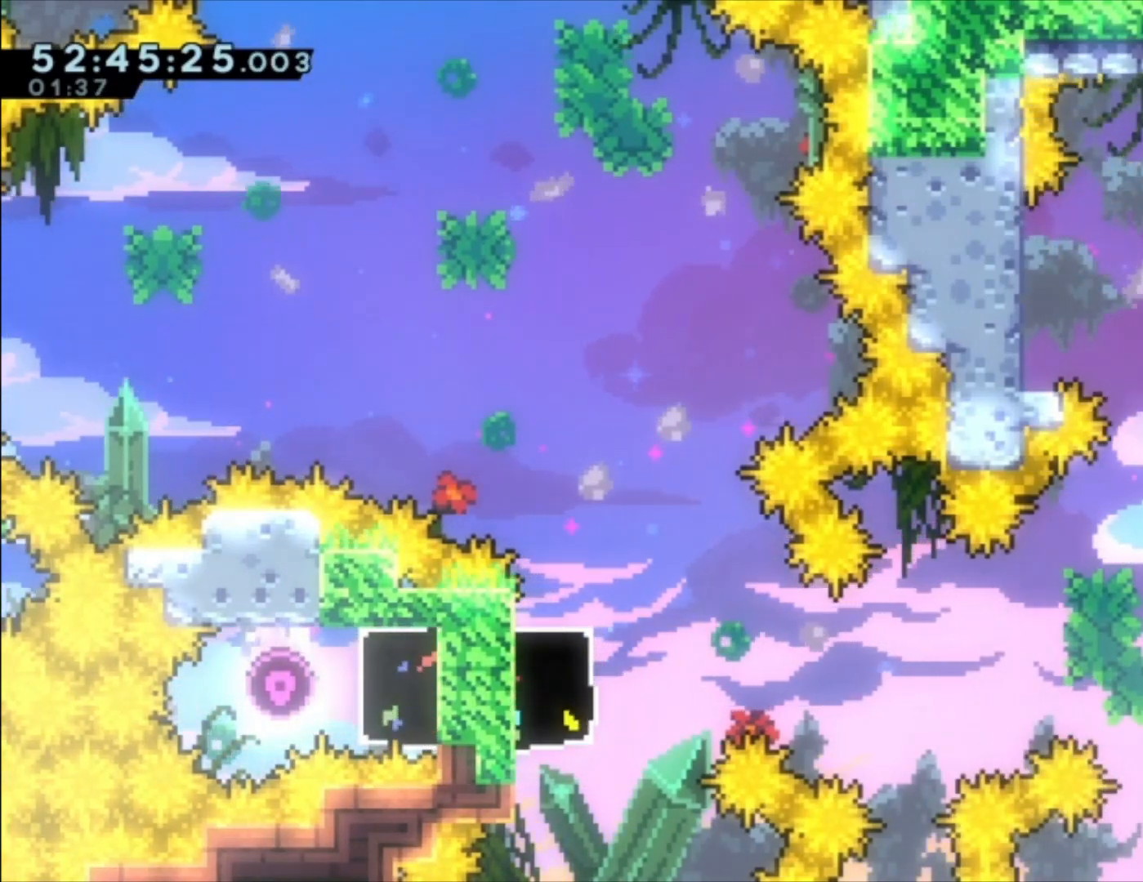
{"dt_ms": 500, "buttons": ["L1"], "left_stick": "up-left", "events": [[233, "L1", "down"], [367, "left_stick", "up"], [400, "A", "up"], [433, "left_stick", "up-left"]]}
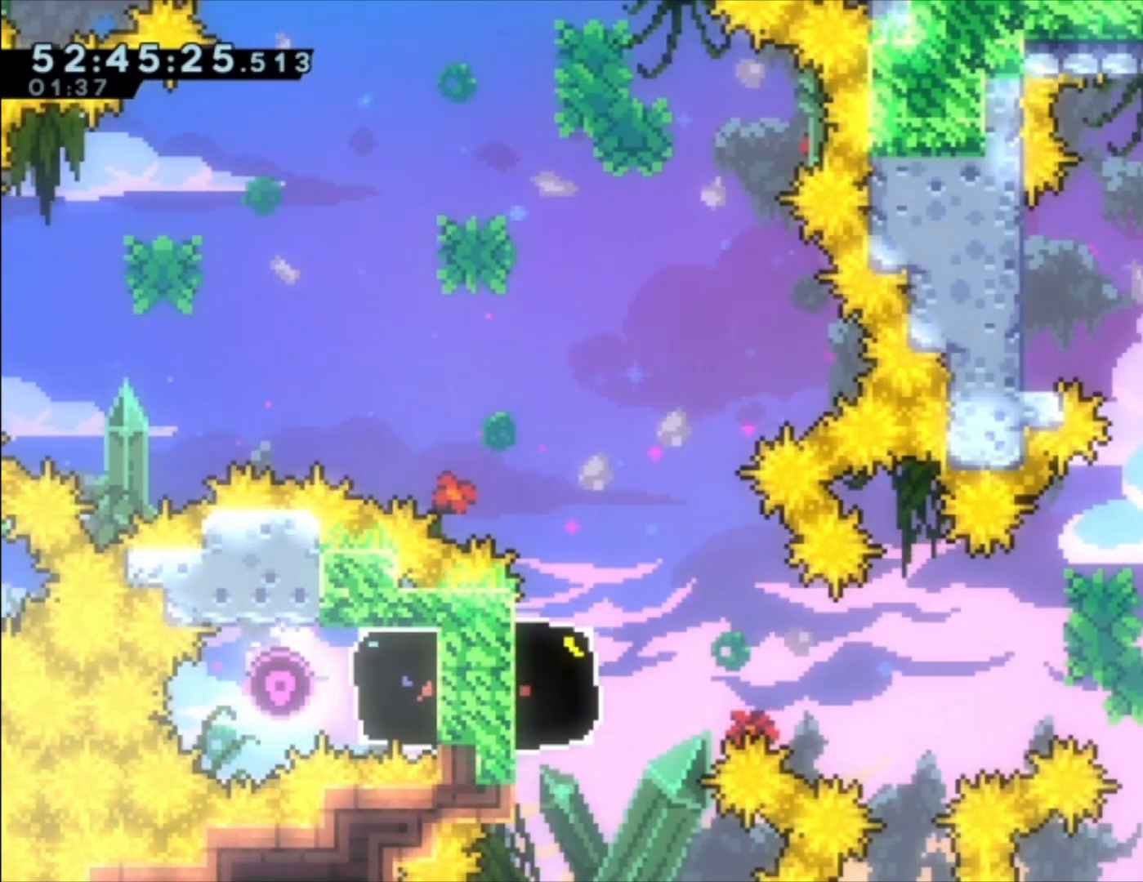
{"dt_ms": 500, "buttons": ["L1"], "left_stick": "center", "events": [[33, "left_stick", "center"], [233, "left_stick", "up-left"], [400, "left_stick", "center"]]}
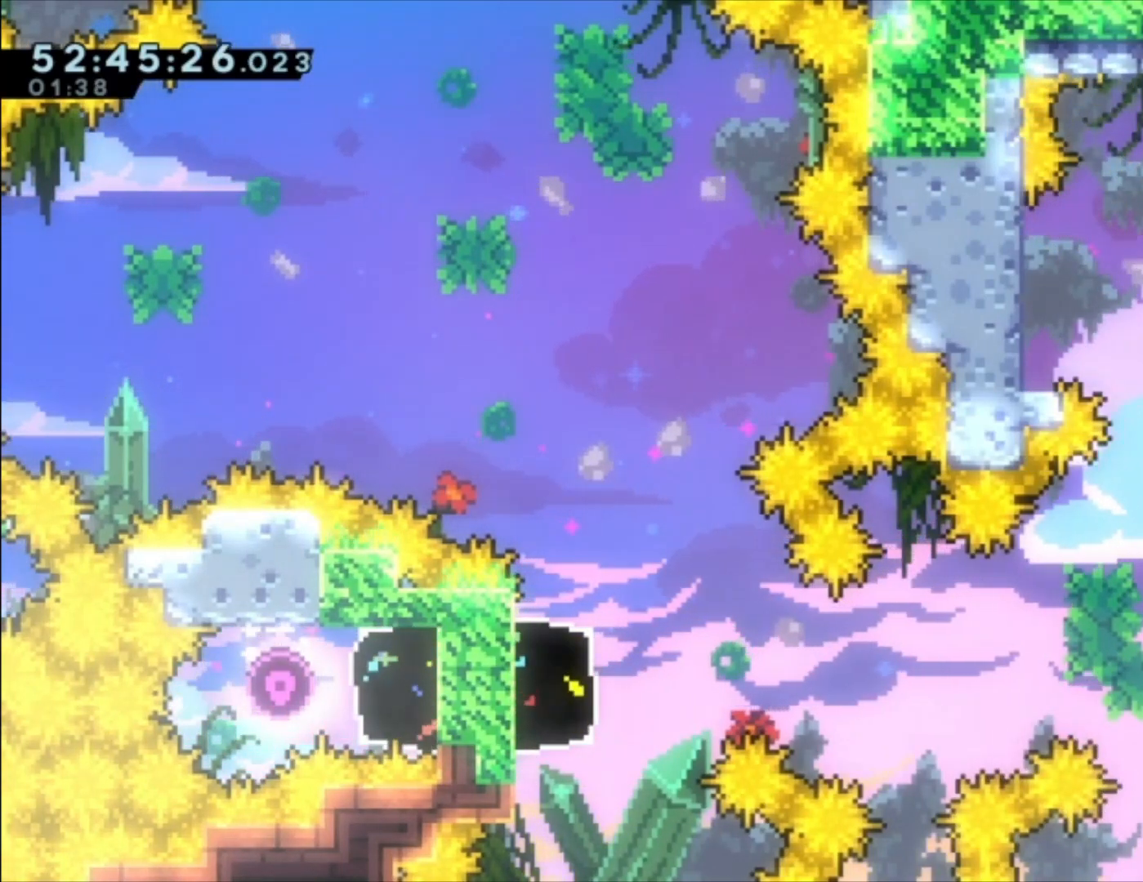
{"dt_ms": 500, "buttons": ["A", "L1"], "left_stick": "left", "events": [[33, "left_stick", "left"], [100, "A", "down"]]}
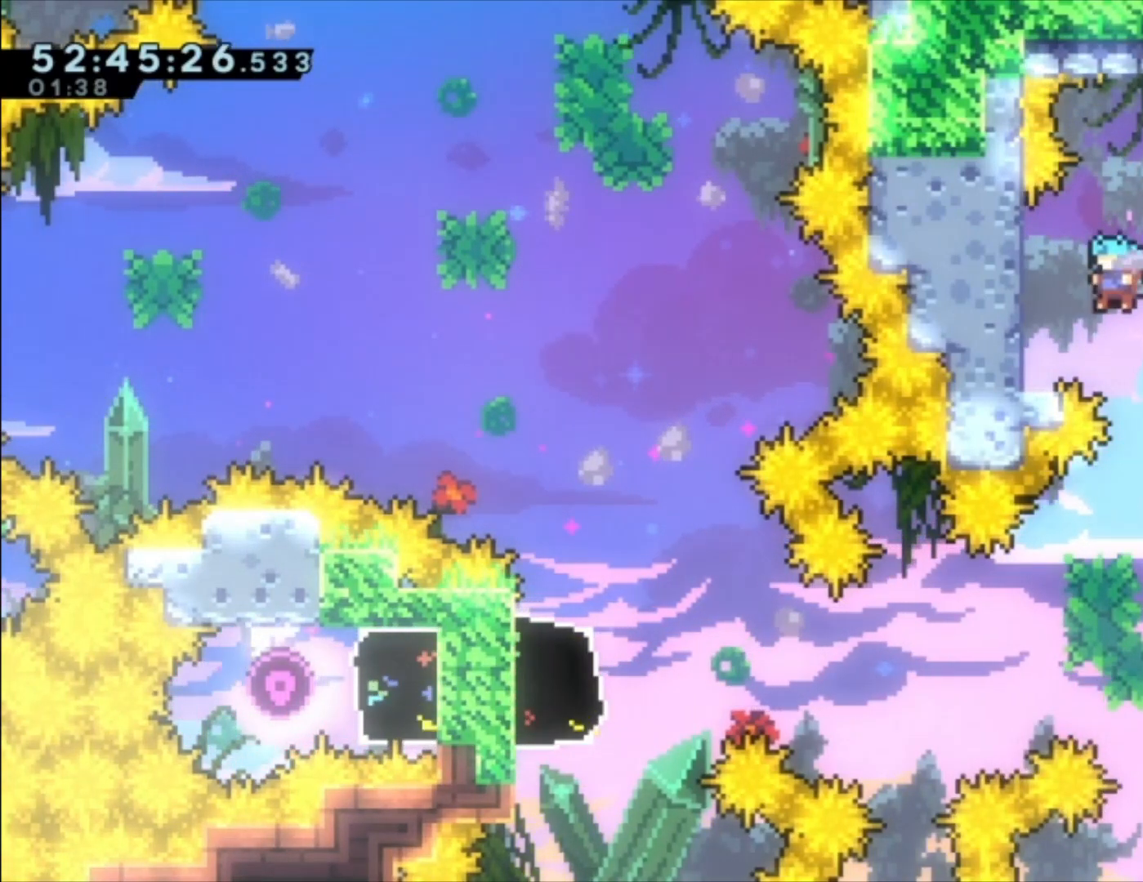
{"dt_ms": 1000, "buttons": ["A"], "left_stick": "center"}
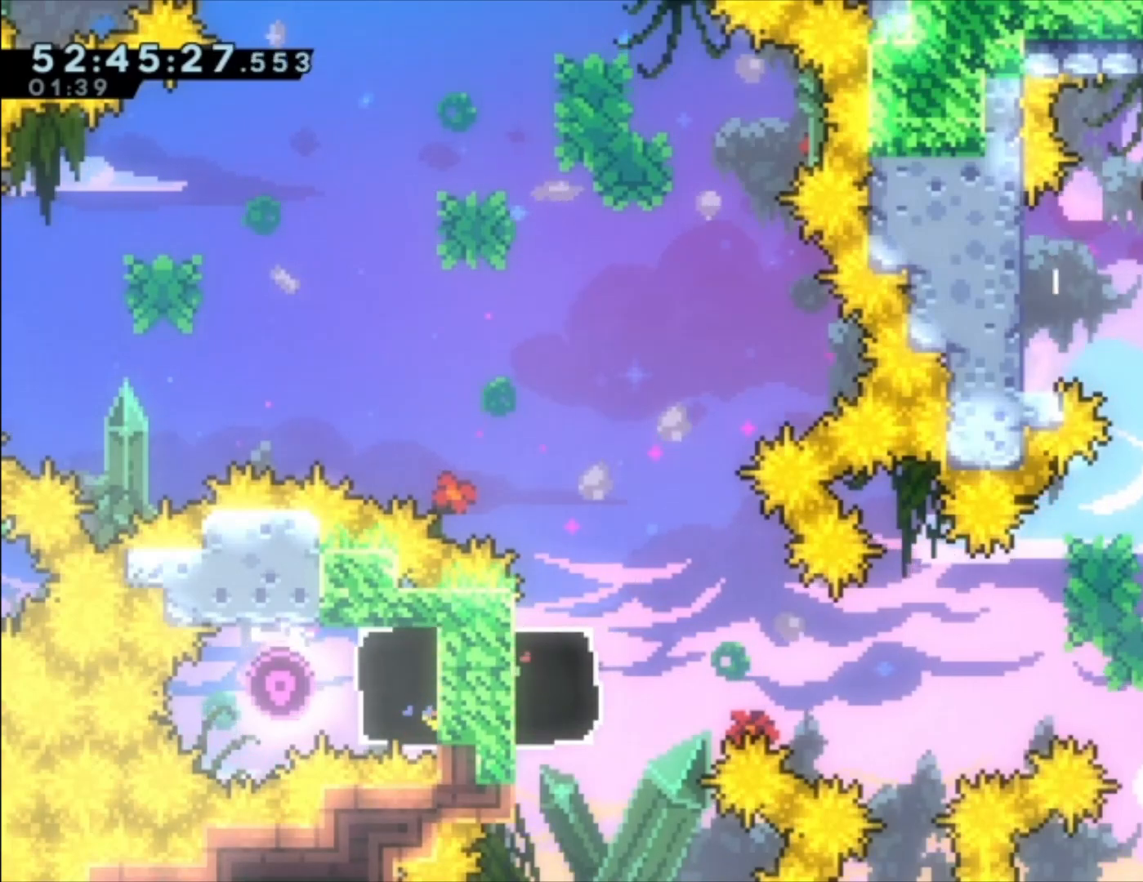
{"dt_ms": 500, "buttons": [], "left_stick": "center", "events": [[67, "A", "up"], [233, "A", "down"], [267, "A", "up"]]}
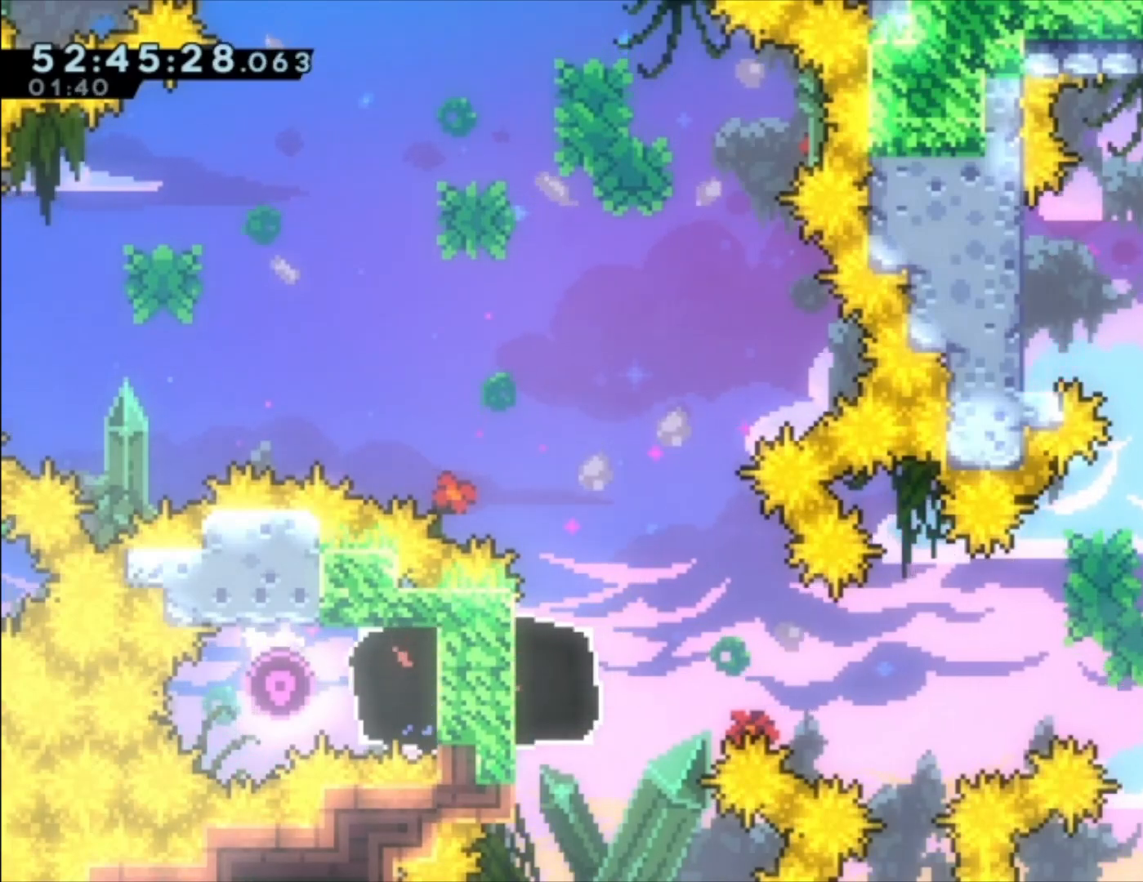
{"dt_ms": 500, "buttons": [], "left_stick": "center", "events": []}
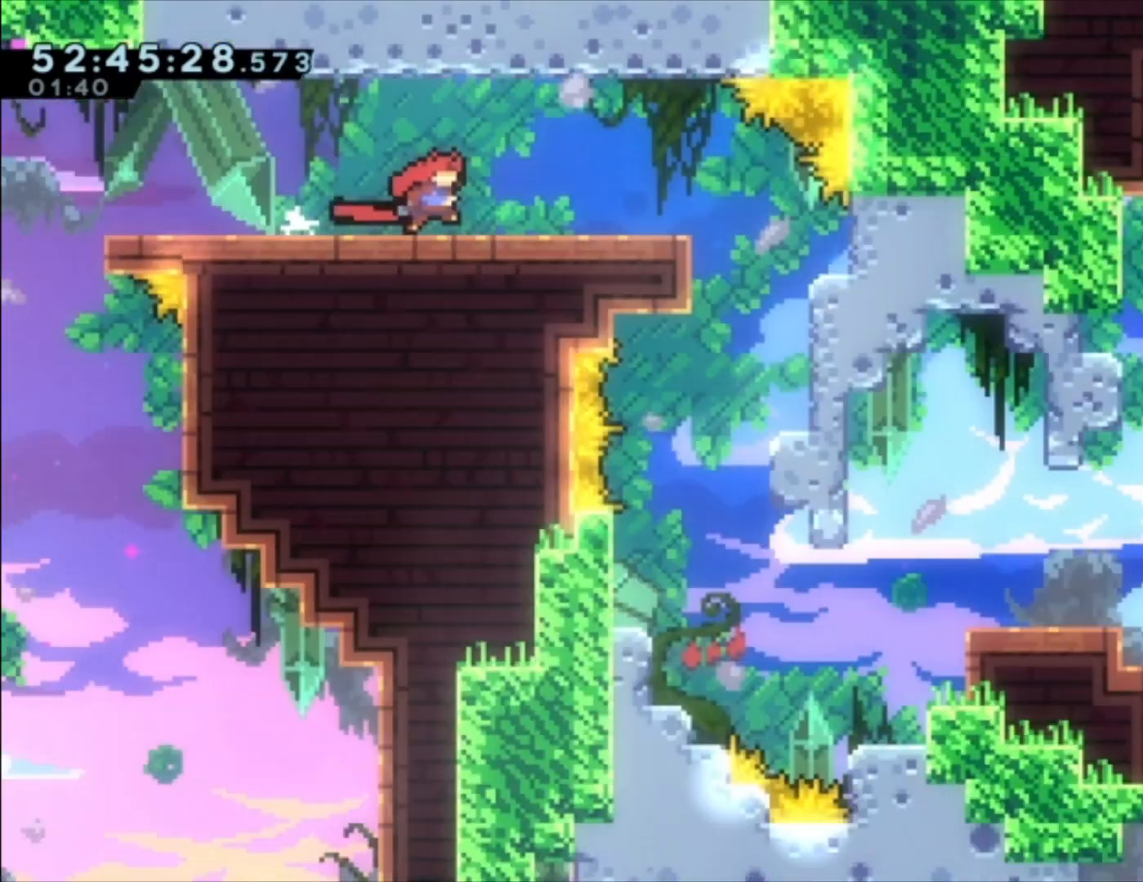
{"dt_ms": 500, "buttons": [], "left_stick": "center", "events": []}
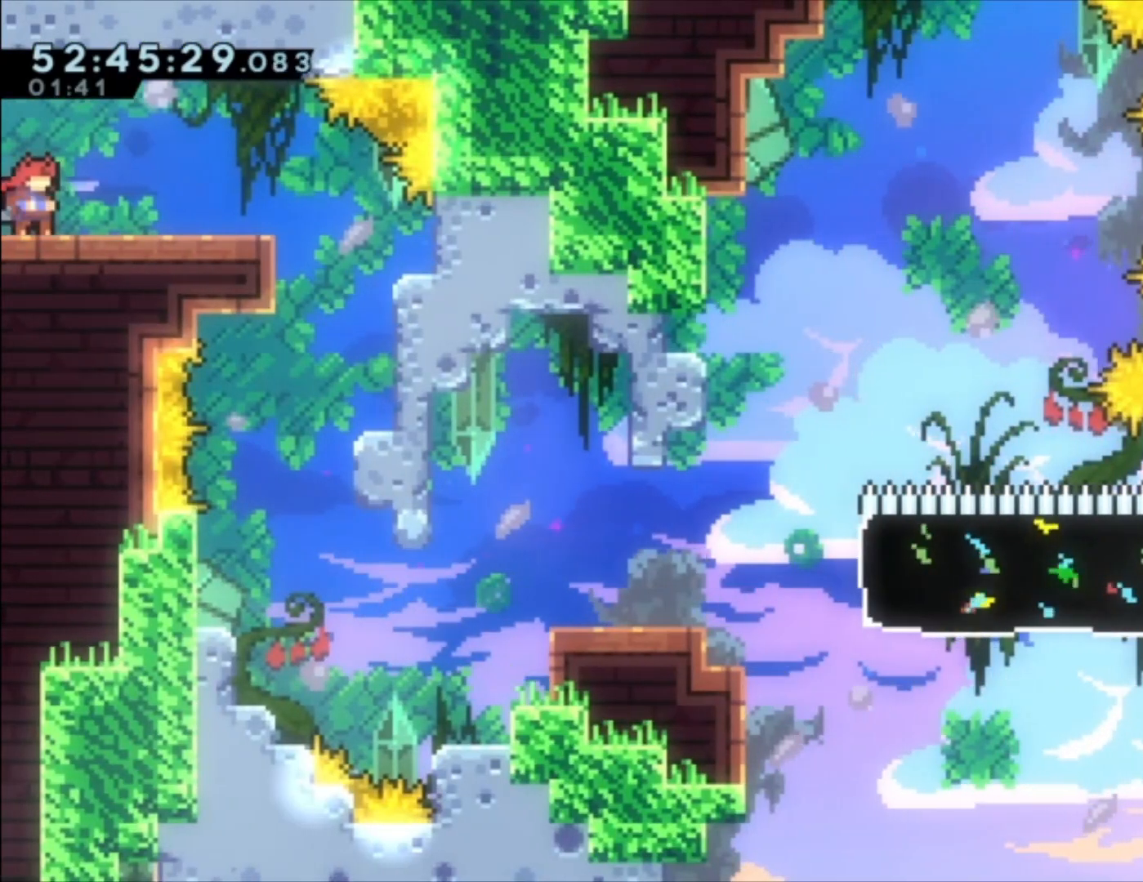
{"dt_ms": 500, "buttons": [], "left_stick": "center", "events": [[433, "A", "down"], [500, "A", "up"]]}
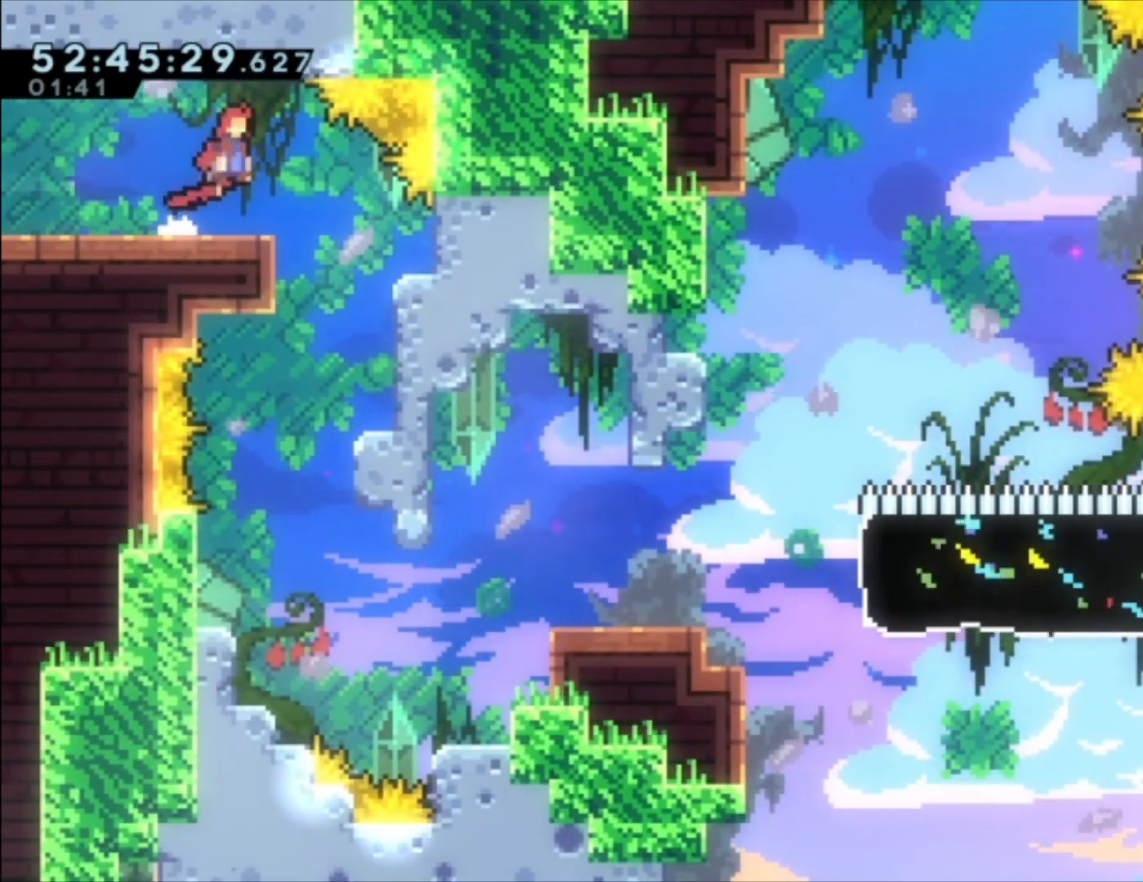
{"dt_ms": 500, "buttons": [], "left_stick": "left", "events": [[433, "left_stick", "left"]]}
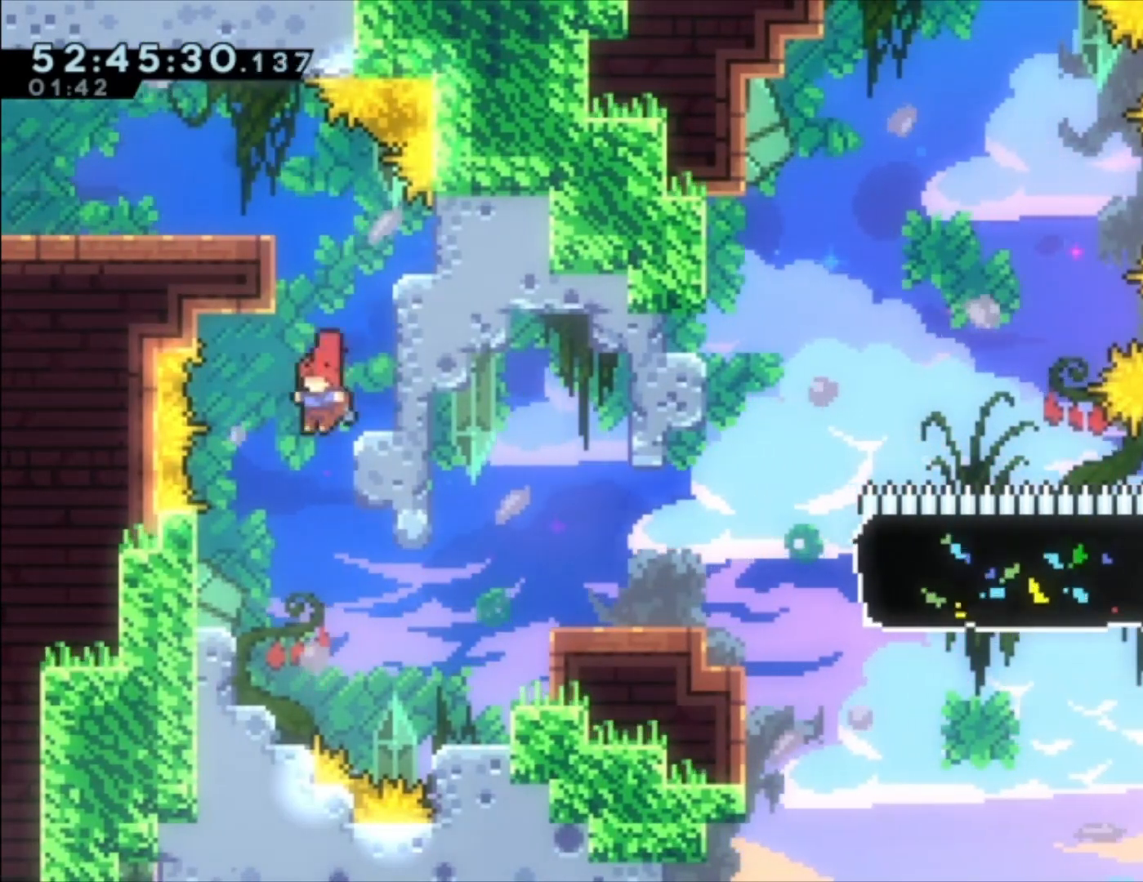
{"dt_ms": 500, "buttons": ["X"], "left_stick": "center", "events": [[233, "left_stick", "center"], [400, "X", "down"]]}
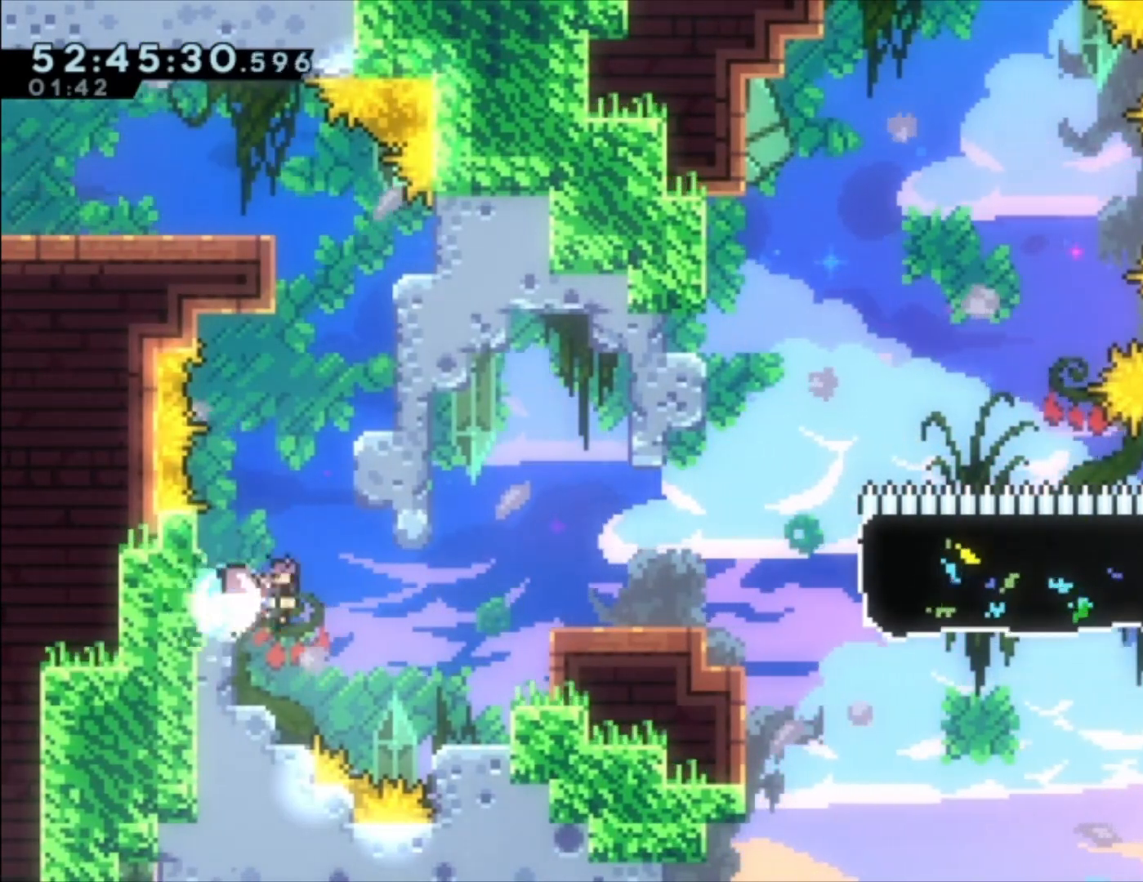
{"dt_ms": 500, "buttons": [], "left_stick": "center", "events": [[33, "X", "up"]]}
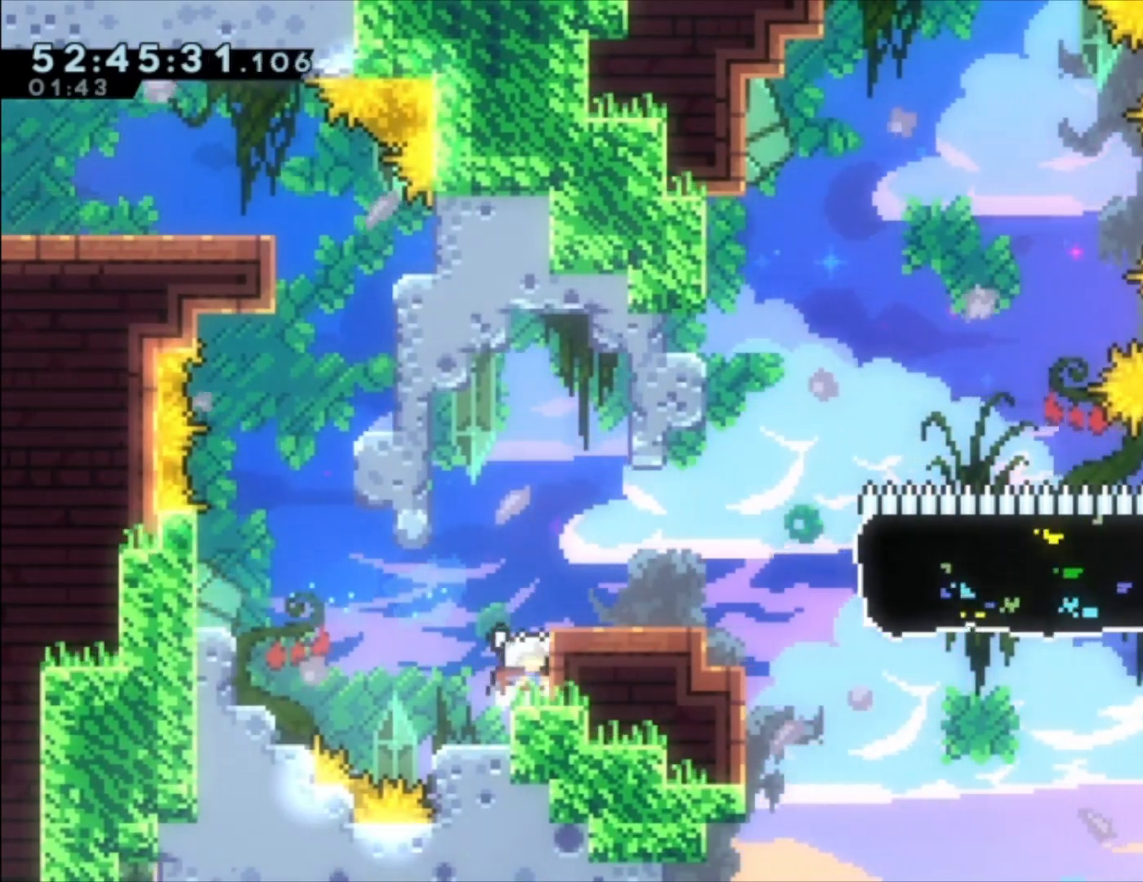
{"dt_ms": 500, "buttons": [], "left_stick": "center", "events": [[67, "A", "down"], [233, "A", "up"]]}
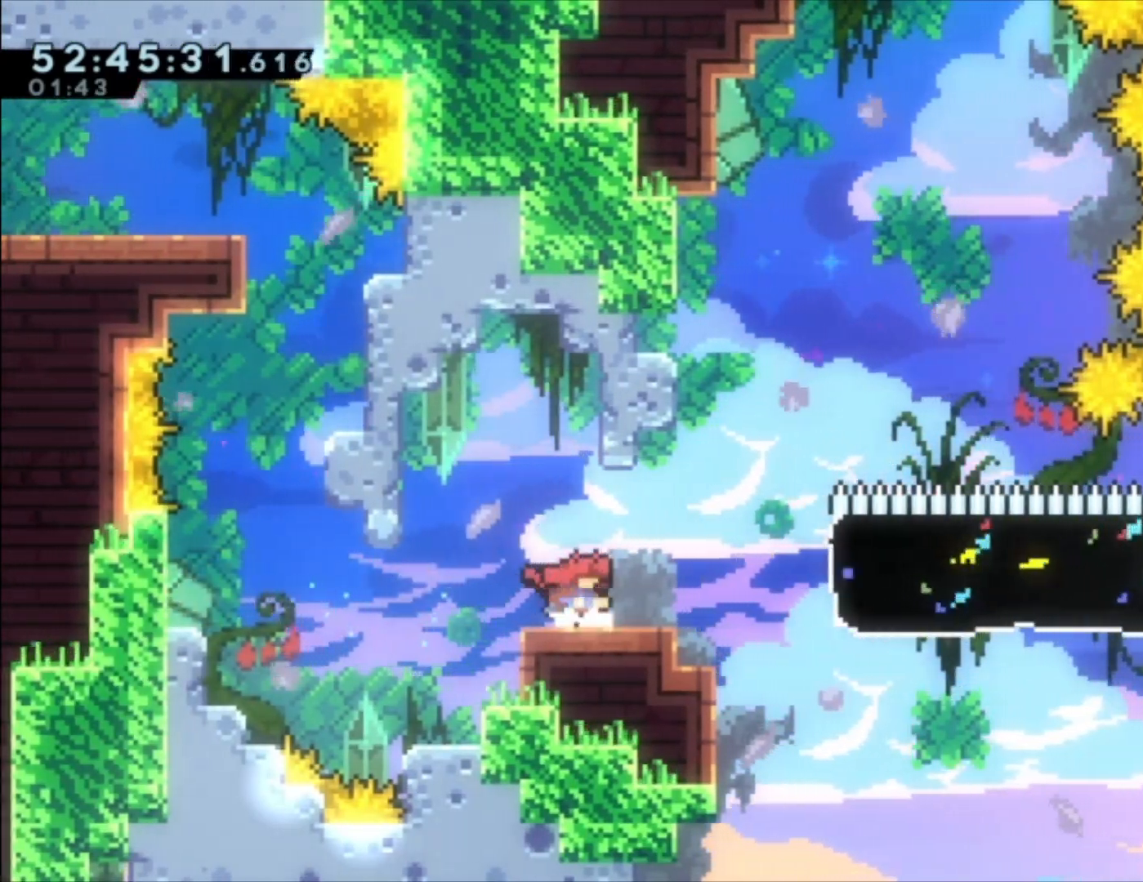
{"dt_ms": 500, "buttons": ["X"], "left_stick": "center", "events": [[267, "A", "down"], [333, "A", "up"], [467, "X", "down"]]}
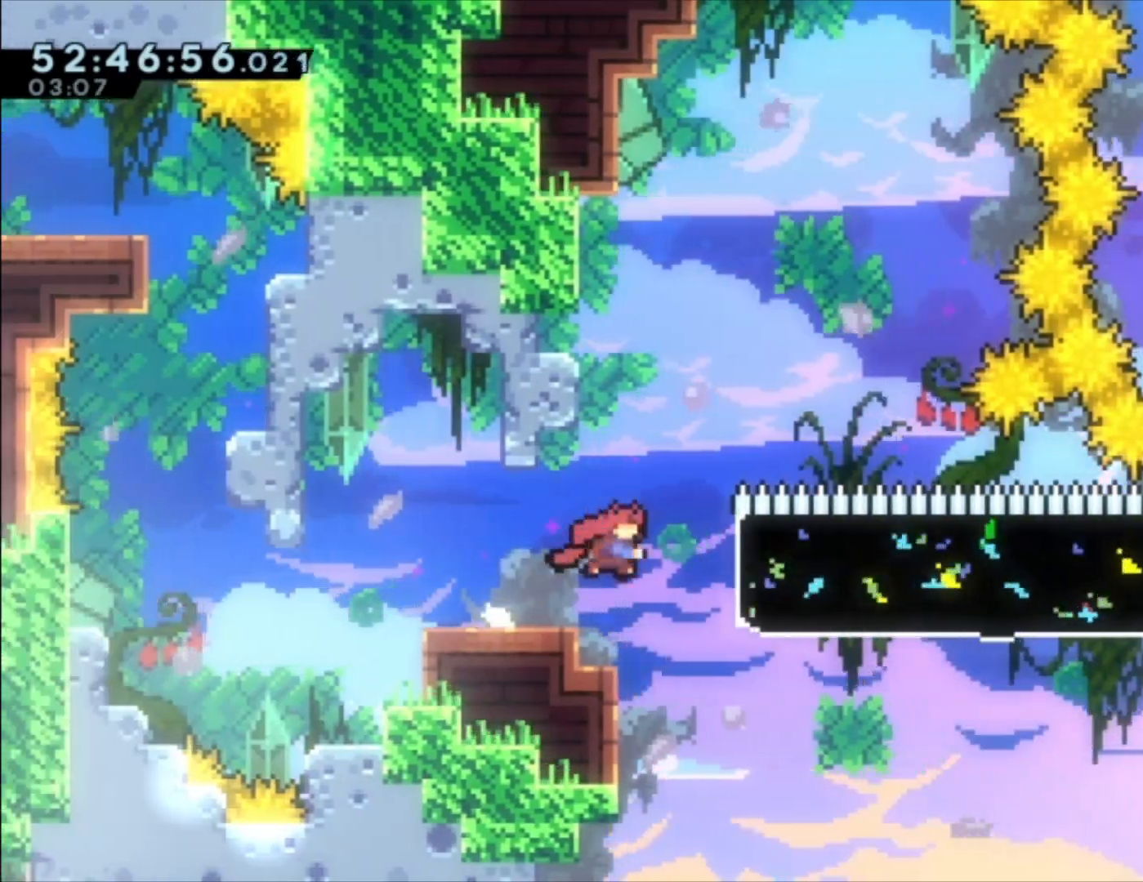
{"dt_ms": 500, "buttons": [], "left_stick": "center", "events": [[33, "X", "up"]]}
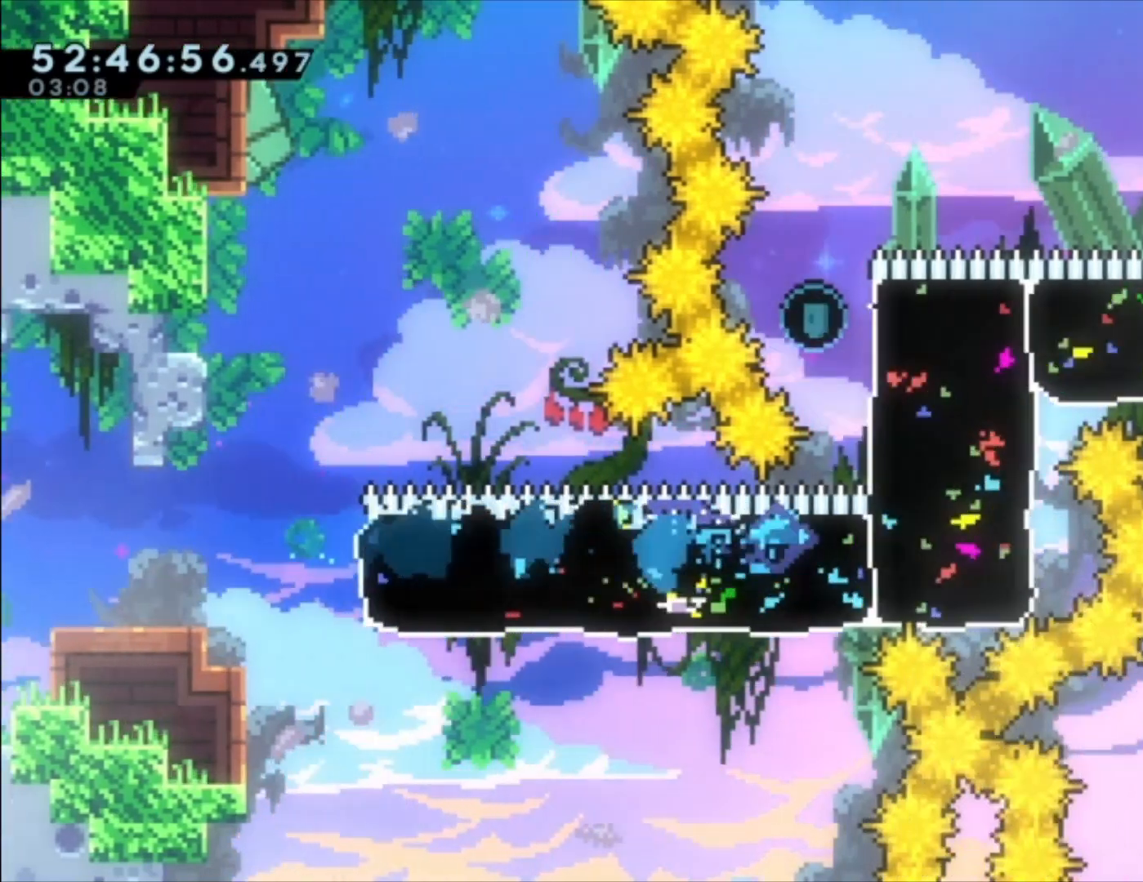
{"dt_ms": 500, "buttons": [], "left_stick": "up-left", "events": [[233, "left_stick", "up-left"], [267, "X", "down"], [400, "X", "up"]]}
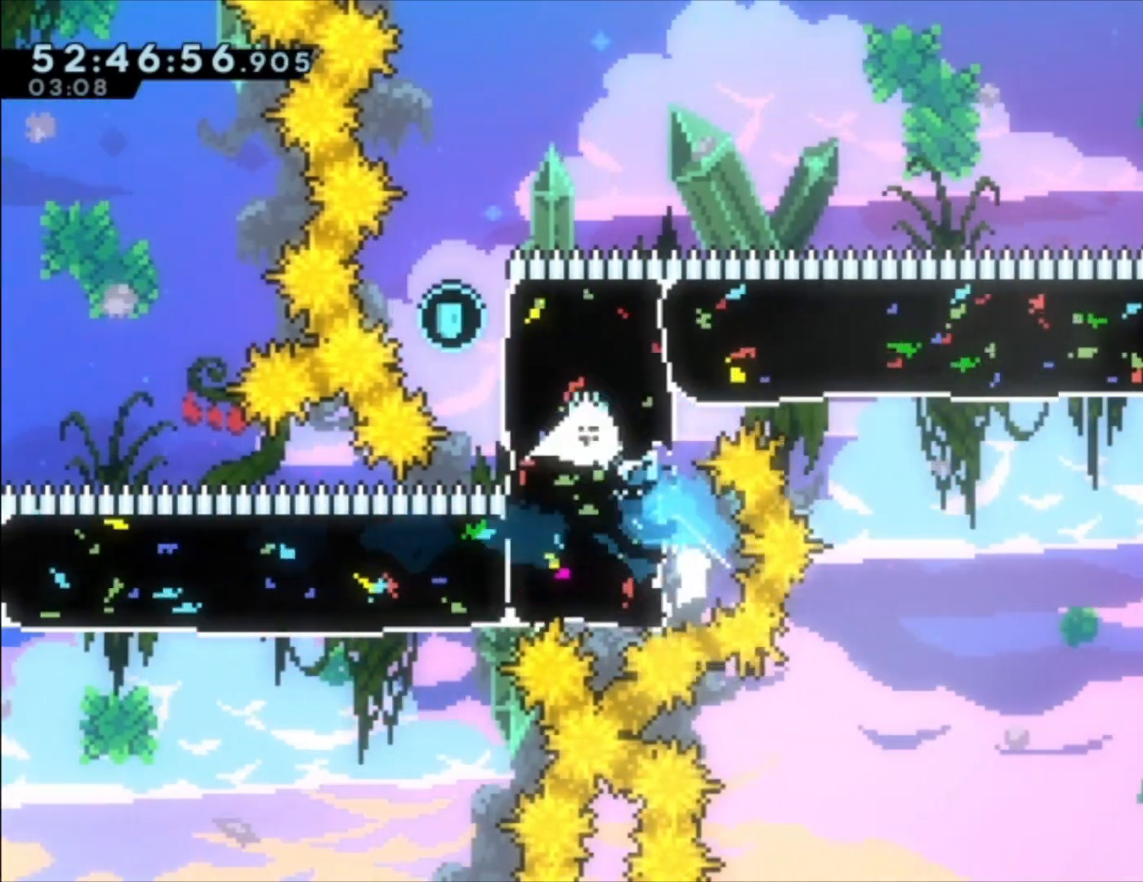
{"dt_ms": 500, "buttons": [], "left_stick": "center", "events": [[100, "left_stick", "center"], [167, "X", "down"], [267, "X", "up"]]}
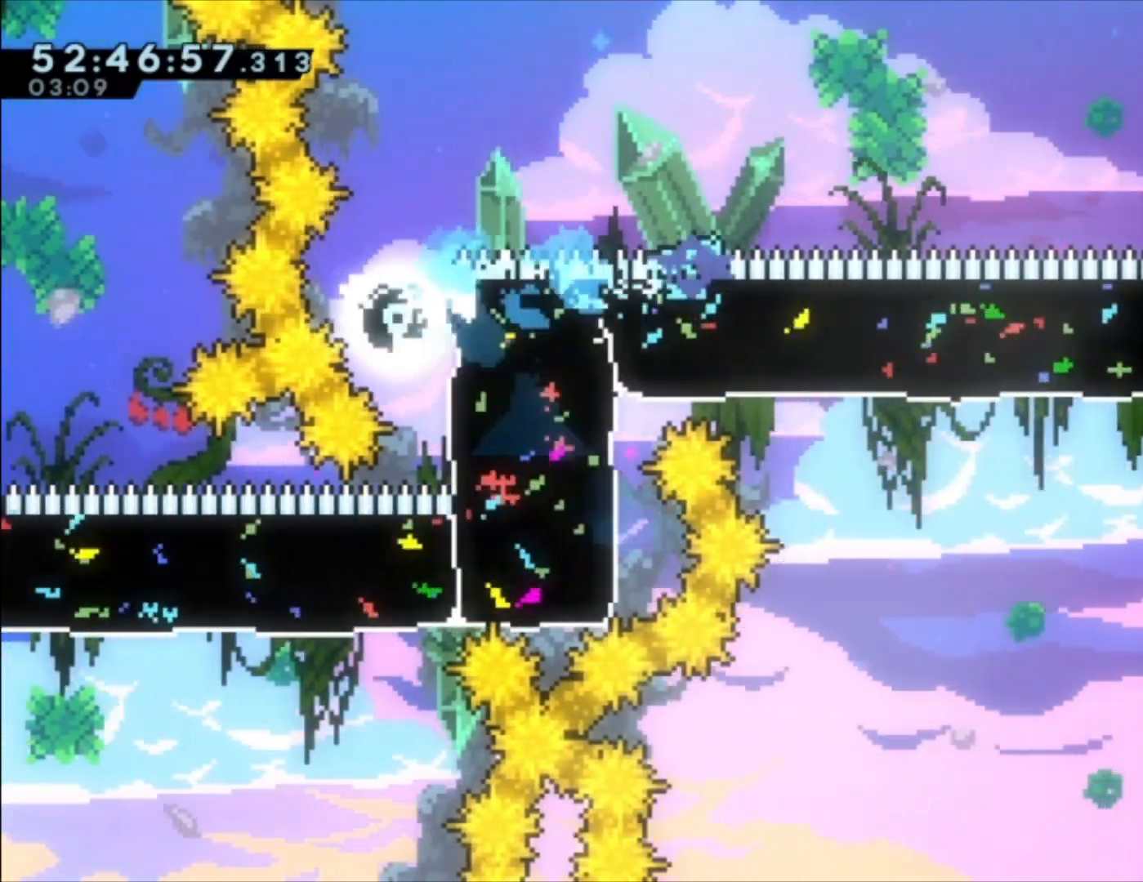
{"dt_ms": 500, "buttons": [], "left_stick": "center", "events": []}
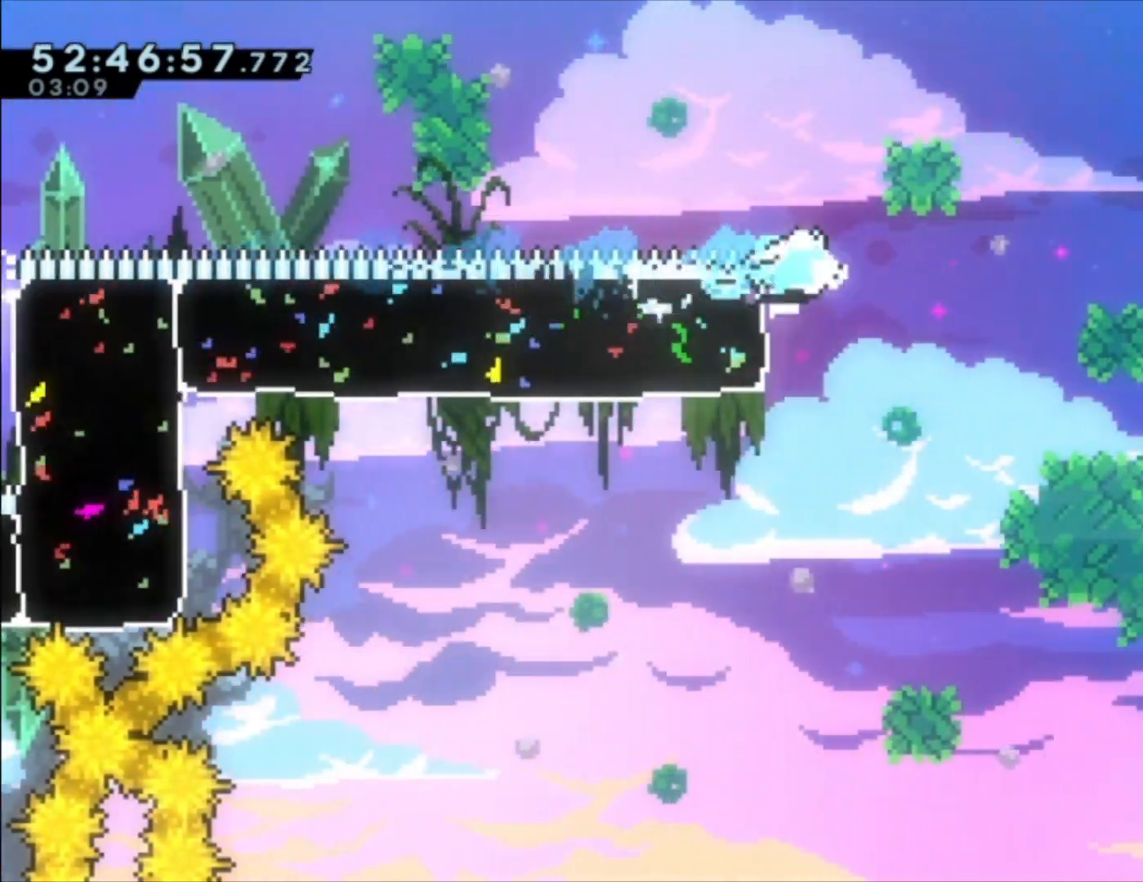
{"dt_ms": 500, "buttons": [], "left_stick": "center", "events": [[33, "A", "down"], [367, "A", "up"]]}
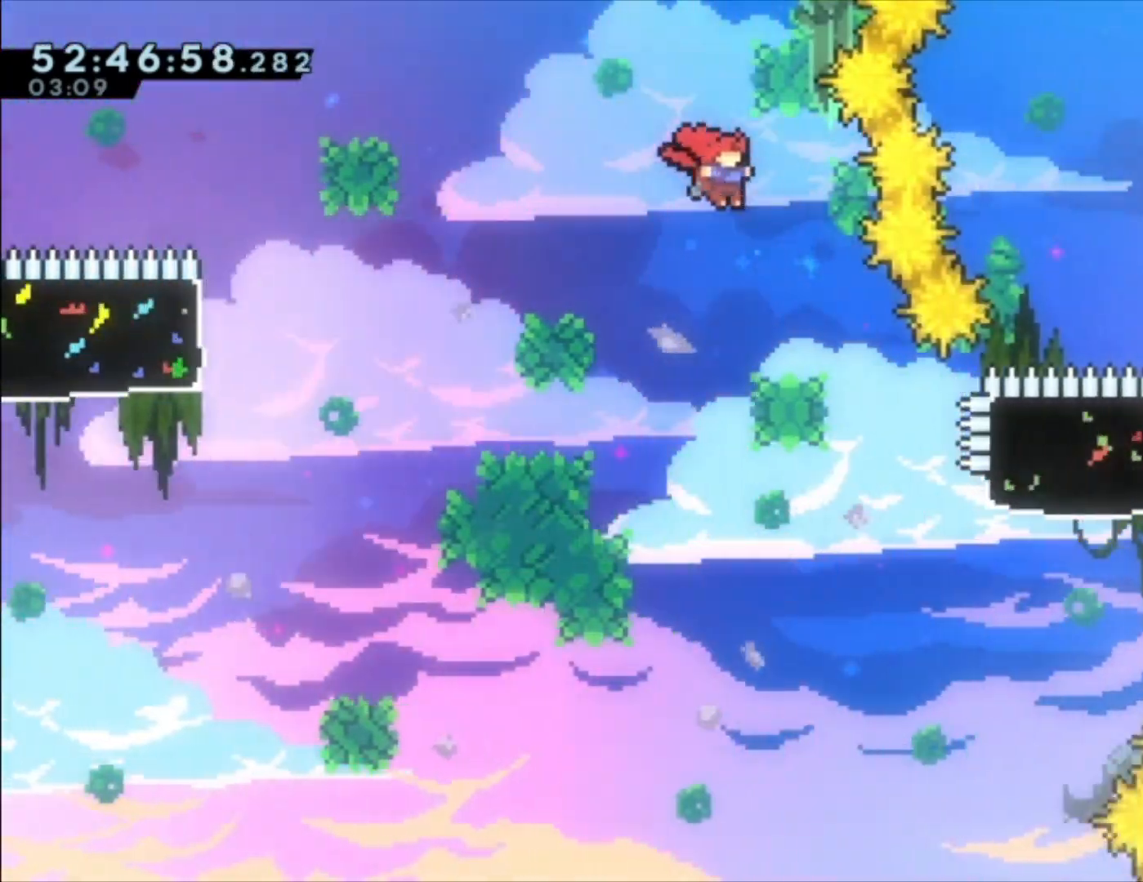
{"dt_ms": 500, "buttons": ["X"], "left_stick": "up", "events": [[400, "left_stick", "up"], [500, "X", "down"]]}
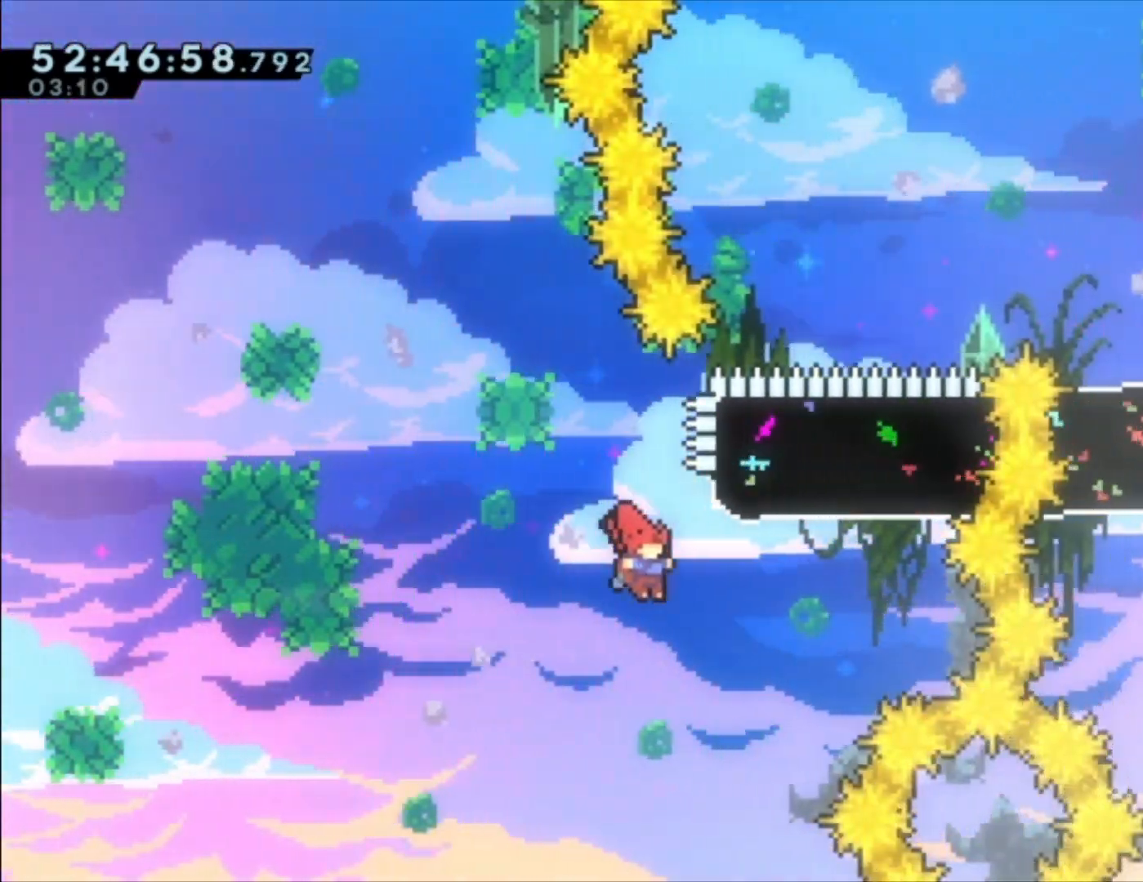
{"dt_ms": 500, "buttons": [], "left_stick": "up", "events": [[133, "X", "up"]]}
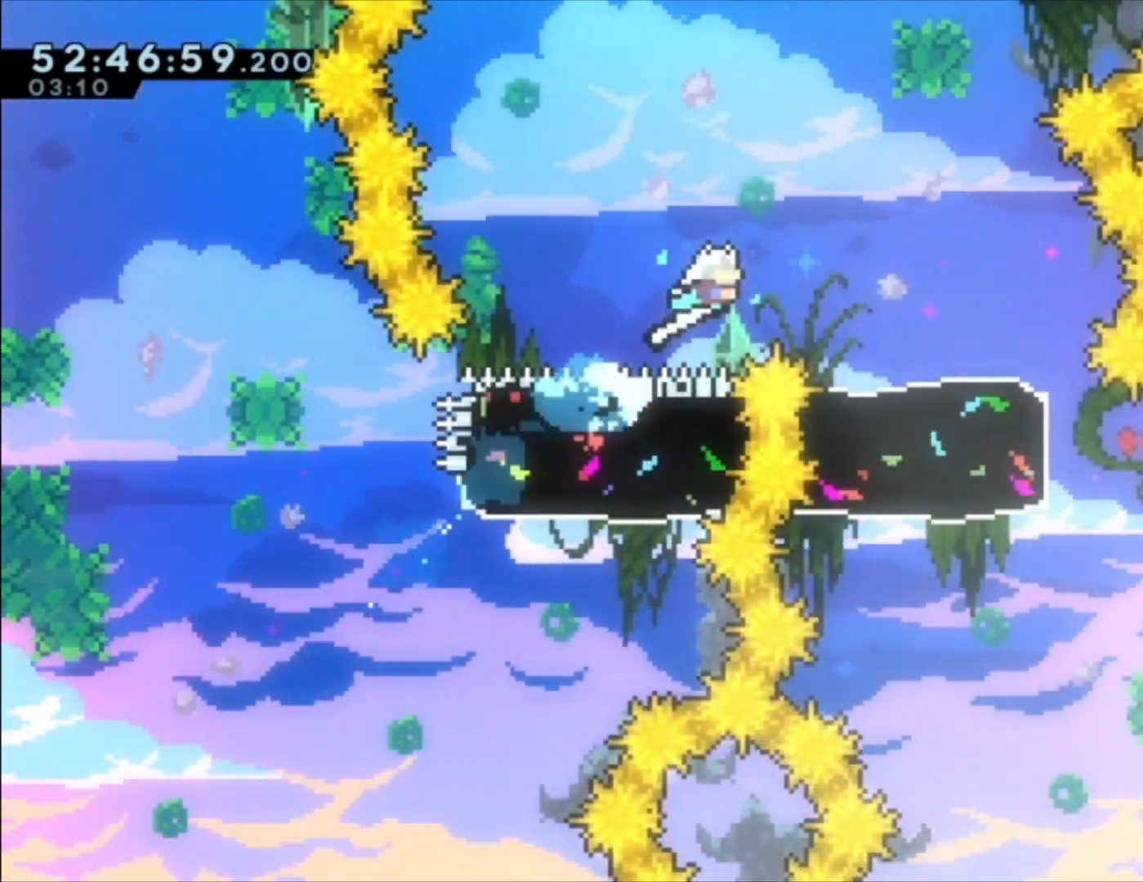
{"dt_ms": 500, "buttons": [], "left_stick": "center", "events": [[400, "left_stick", "center"]]}
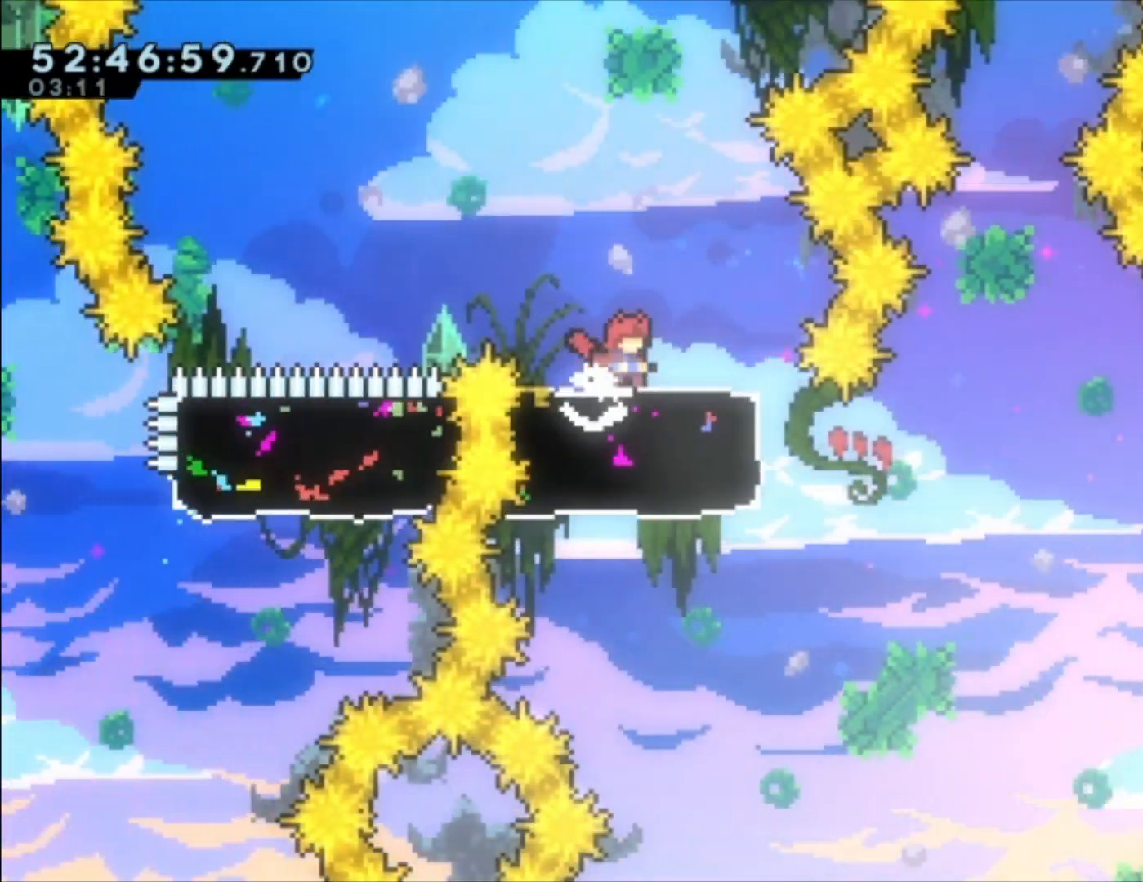
{"dt_ms": 500, "buttons": ["A"], "left_stick": "center", "events": [[67, "left_stick", "down"], [100, "X", "down"], [200, "X", "up"], [333, "left_stick", "center"], [400, "A", "down"]]}
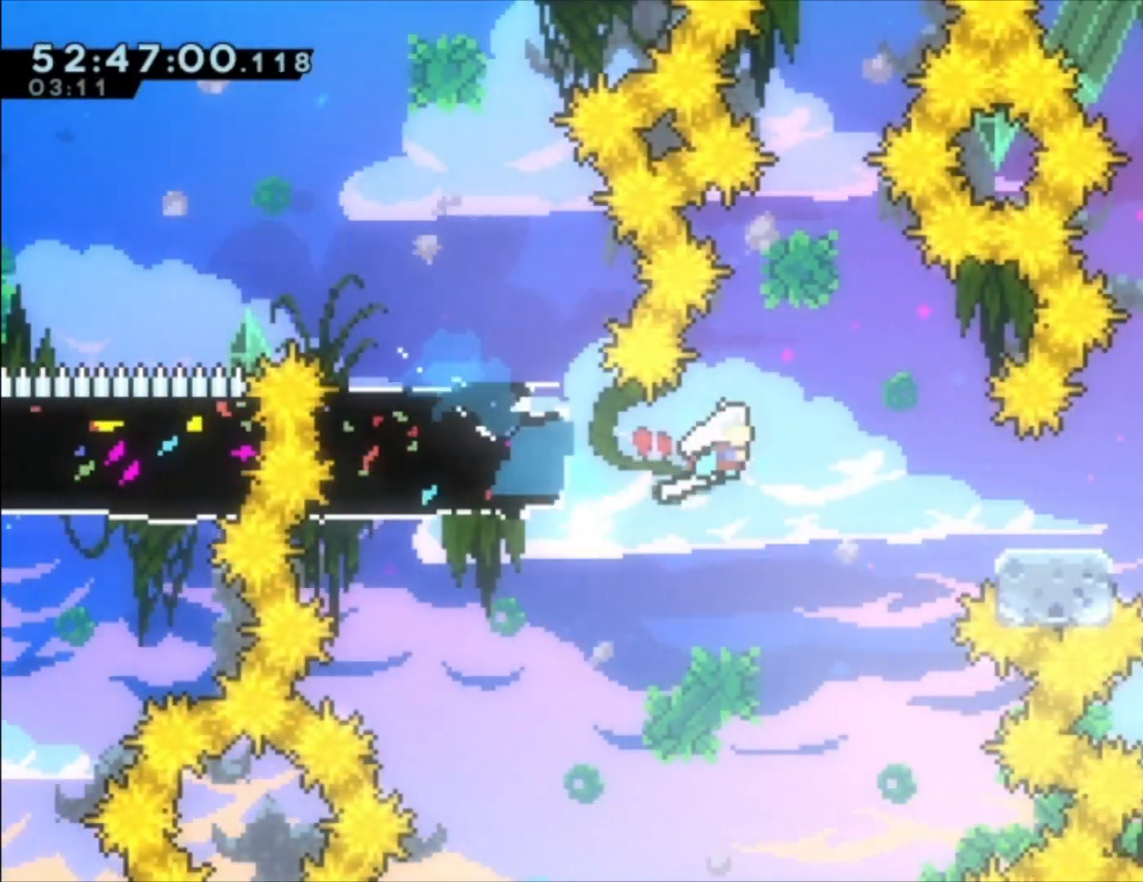
{"dt_ms": 500, "buttons": [], "left_stick": "down", "events": [[133, "A", "up"], [400, "X", "down"], [400, "left_stick", "down"], [467, "X", "up"]]}